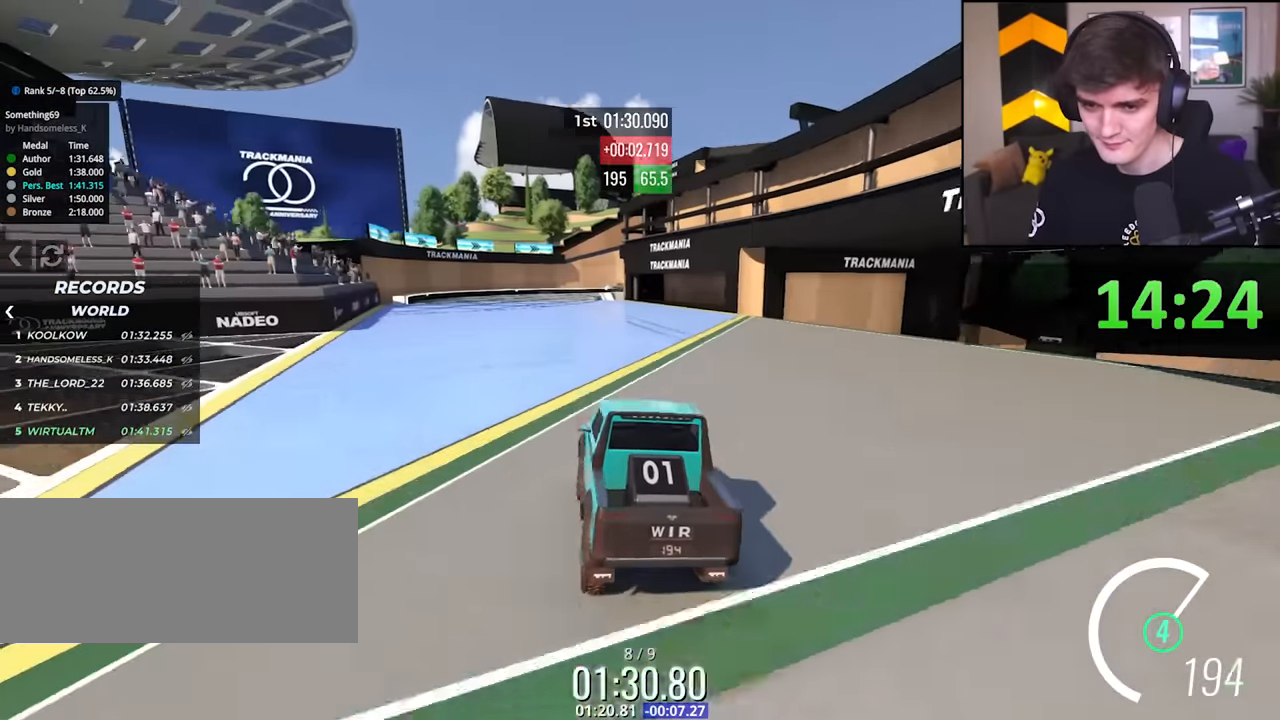
Gameplay with keyboard; each line is a JSON object with the keys held at the frame after it. "events" lists presses ("down") and releases ("up") of "brake", "down", "left", "right" and "up" between this image and that frame as [ms after this image, input, new state], when the widget could be followed in between. No other keys are recorded. Mouse input is not recorded. Key names are as the overlay labels them; some are game actions (e.g. jump) rather than physical keys.
{"keys": ["up"], "events": [[50, "right", "up"]]}
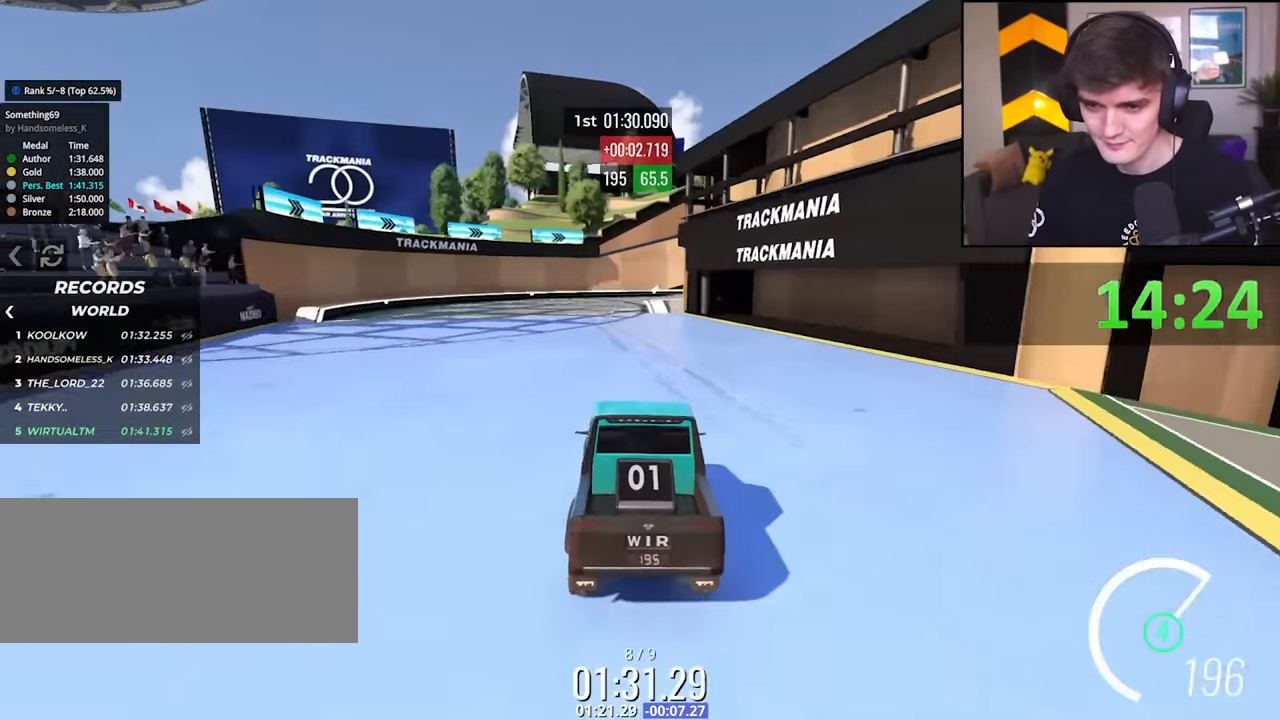
{"keys": ["up"], "events": [[17, "left", "down"], [167, "left", "up"], [300, "right", "down"], [400, "right", "up"]]}
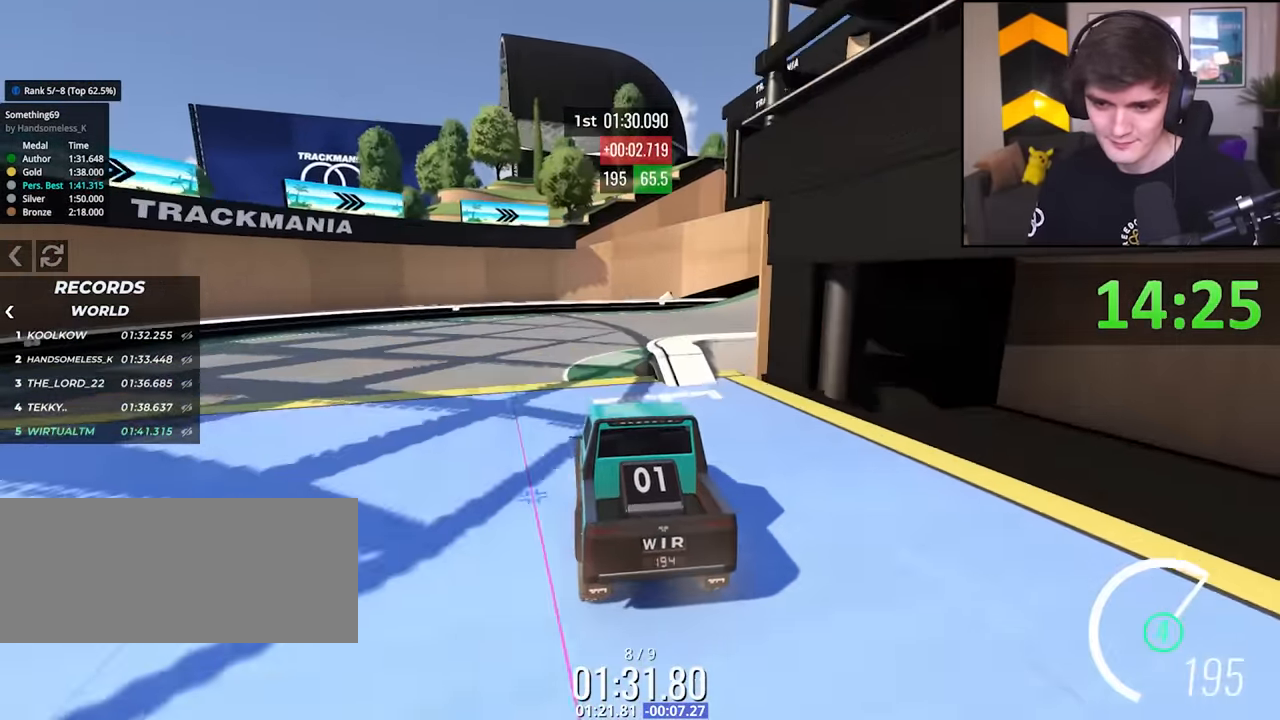
{"keys": ["up"], "events": []}
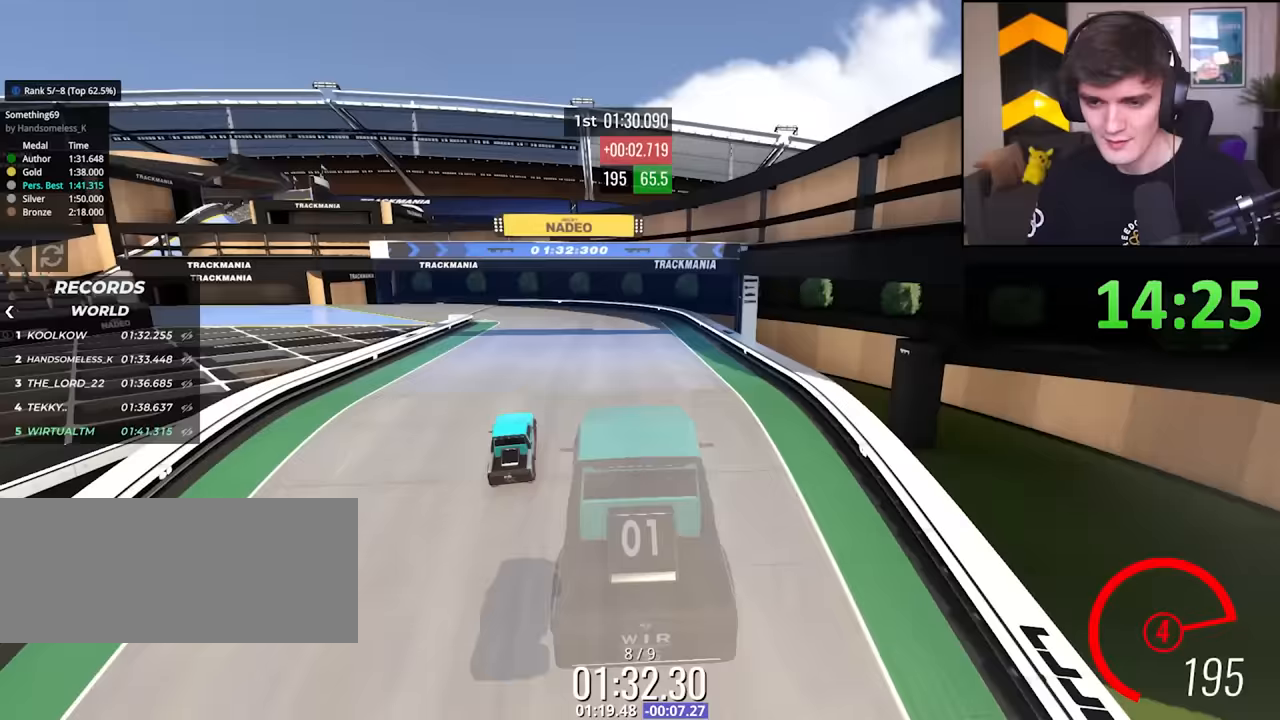
{"keys": ["left", "up"], "events": [[150, "left", "down"]]}
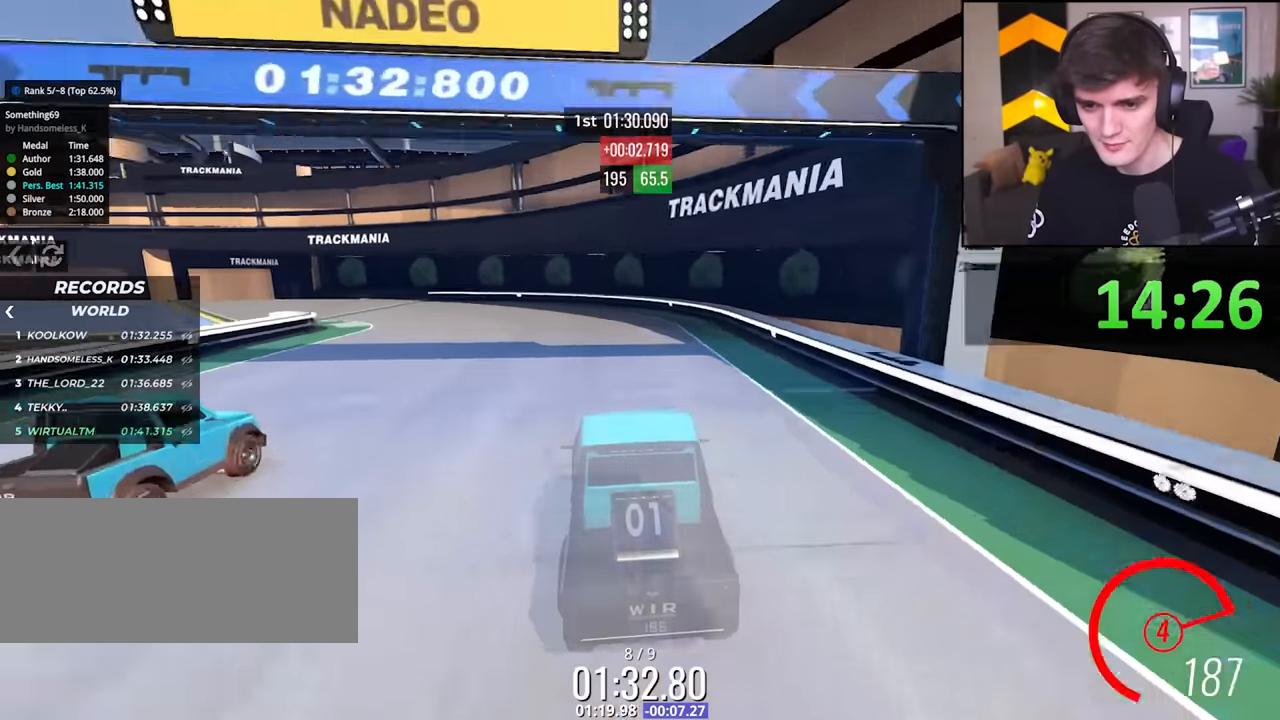
{"keys": ["left", "up"], "events": []}
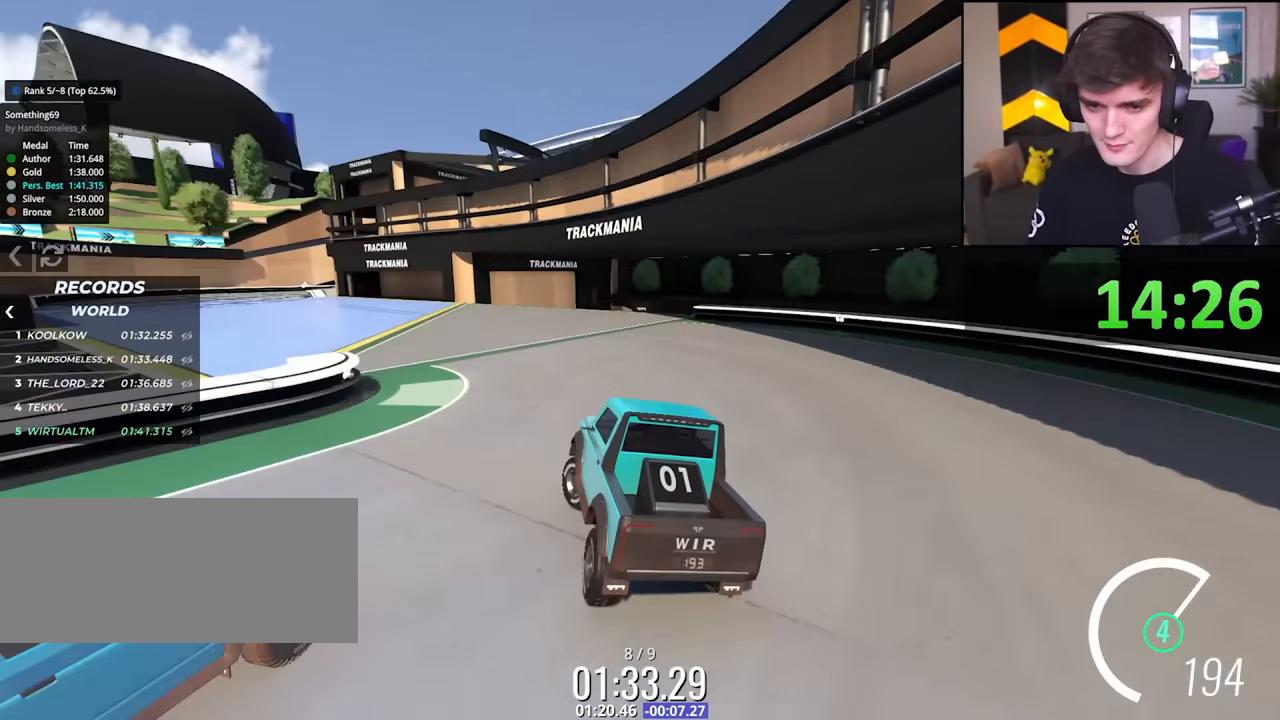
{"keys": ["right", "up"], "events": [[133, "left", "up"], [317, "left", "down"], [367, "left", "up"], [450, "right", "down"]]}
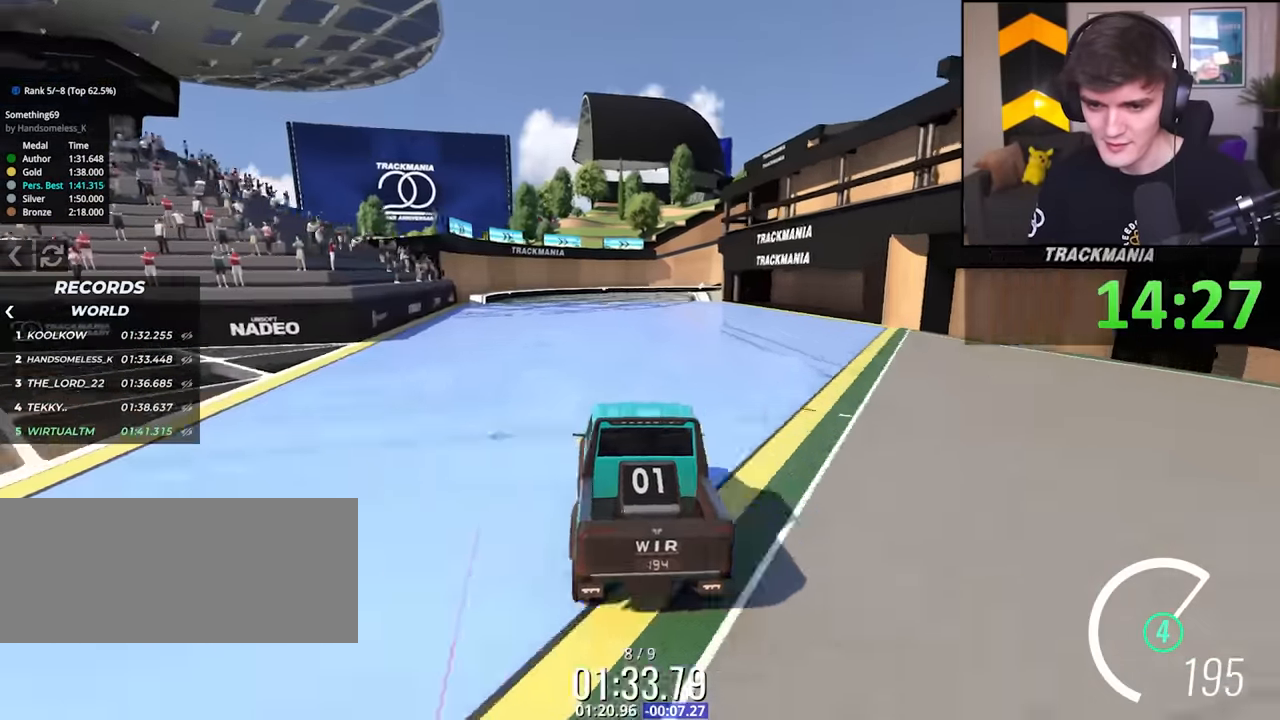
{"keys": ["up"], "events": [[50, "right", "up"], [283, "left", "down"], [433, "left", "up"]]}
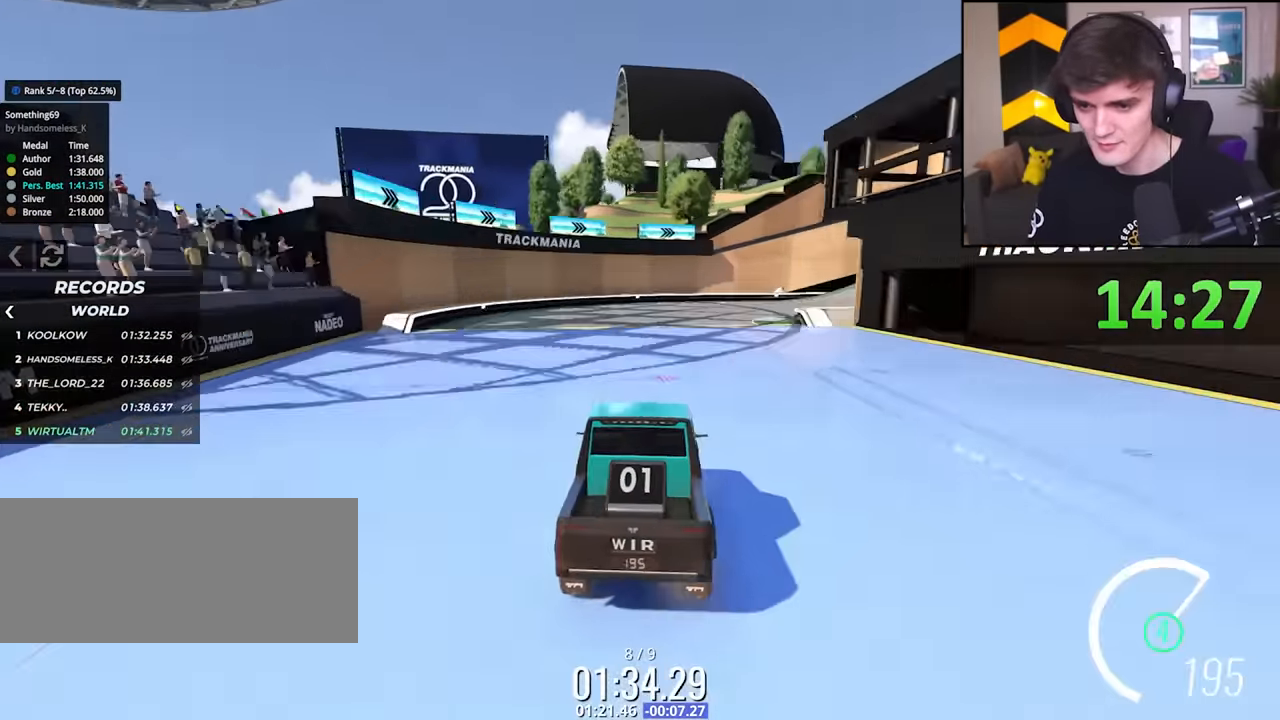
{"keys": ["left", "up"], "events": [[350, "left", "down"]]}
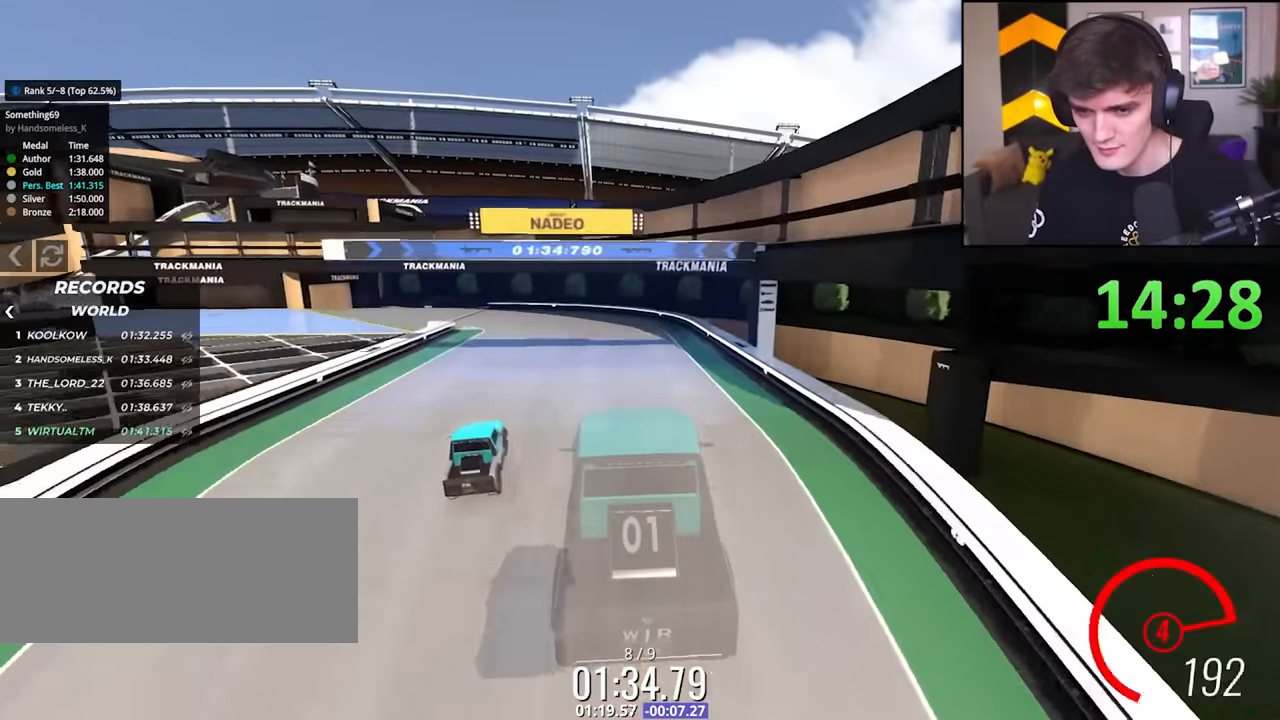
{"keys": ["left", "up"], "events": []}
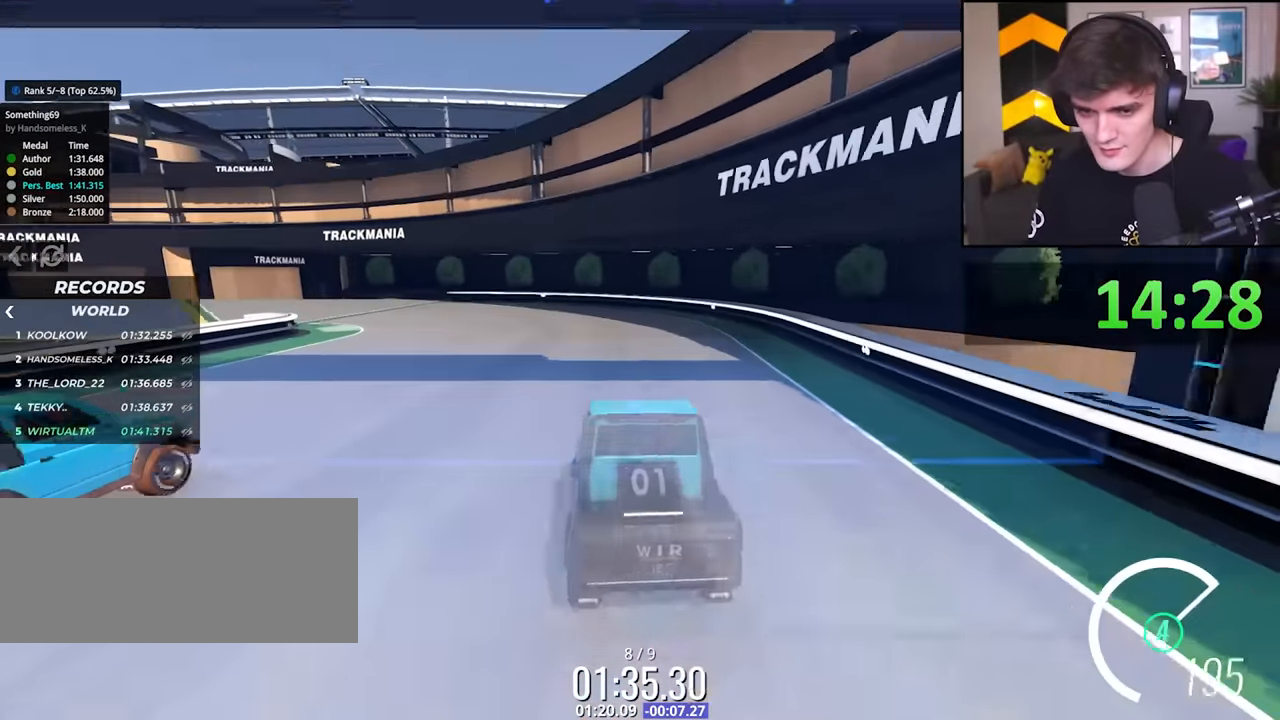
{"keys": ["up"], "events": [[417, "left", "up"]]}
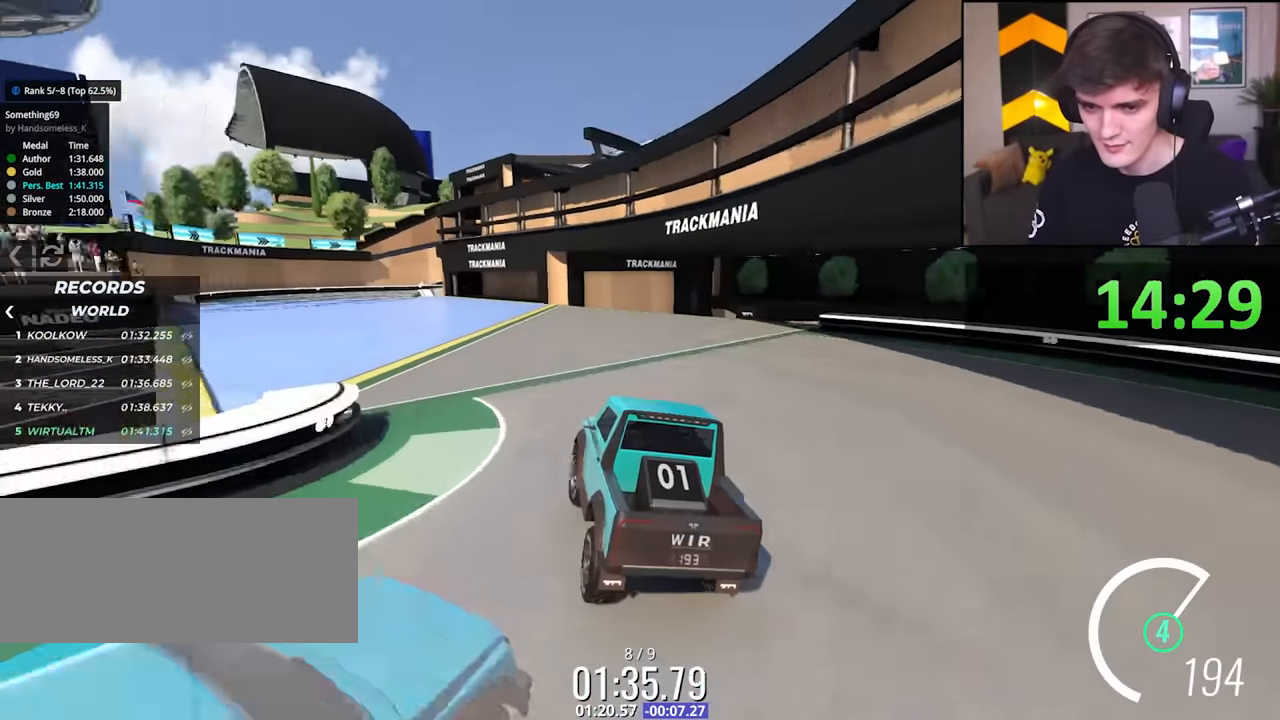
{"keys": ["up"], "events": [[17, "left", "down"], [167, "left", "up"], [300, "right", "down"], [400, "right", "up"]]}
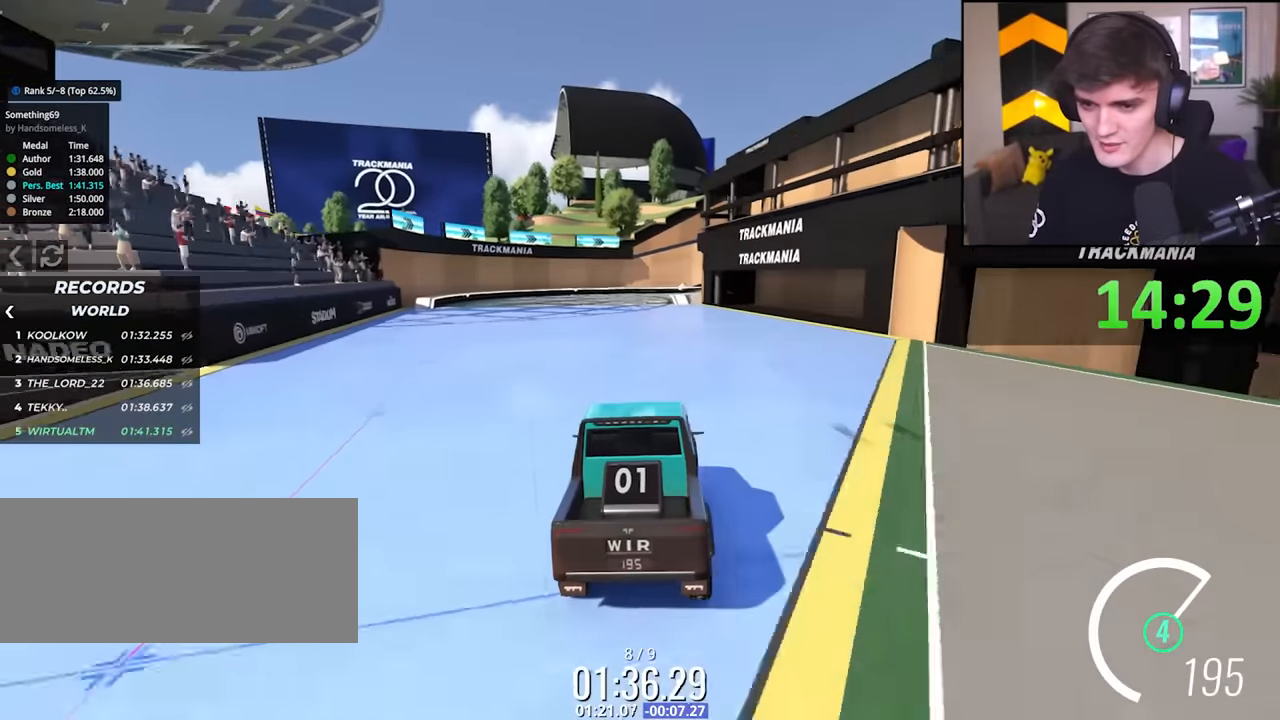
{"keys": ["up"], "events": [[33, "left", "down"], [133, "left", "up"]]}
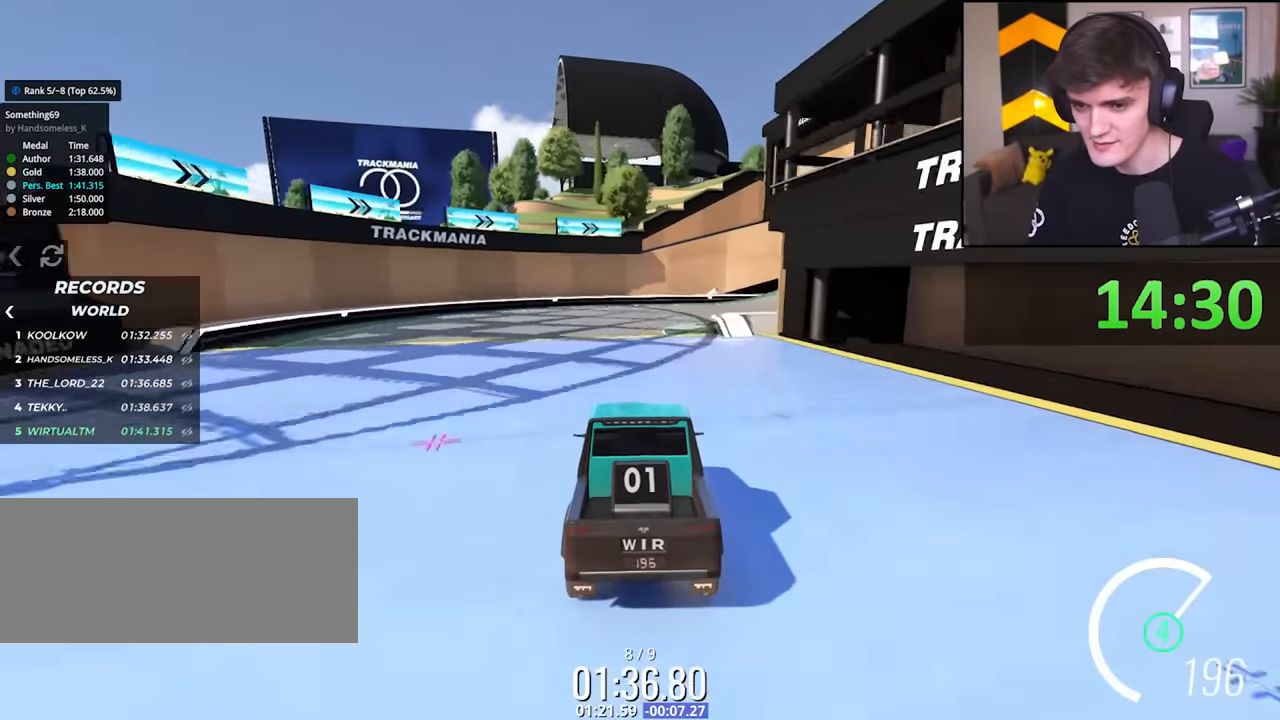
{"keys": ["right", "up"], "events": [[433, "right", "down"]]}
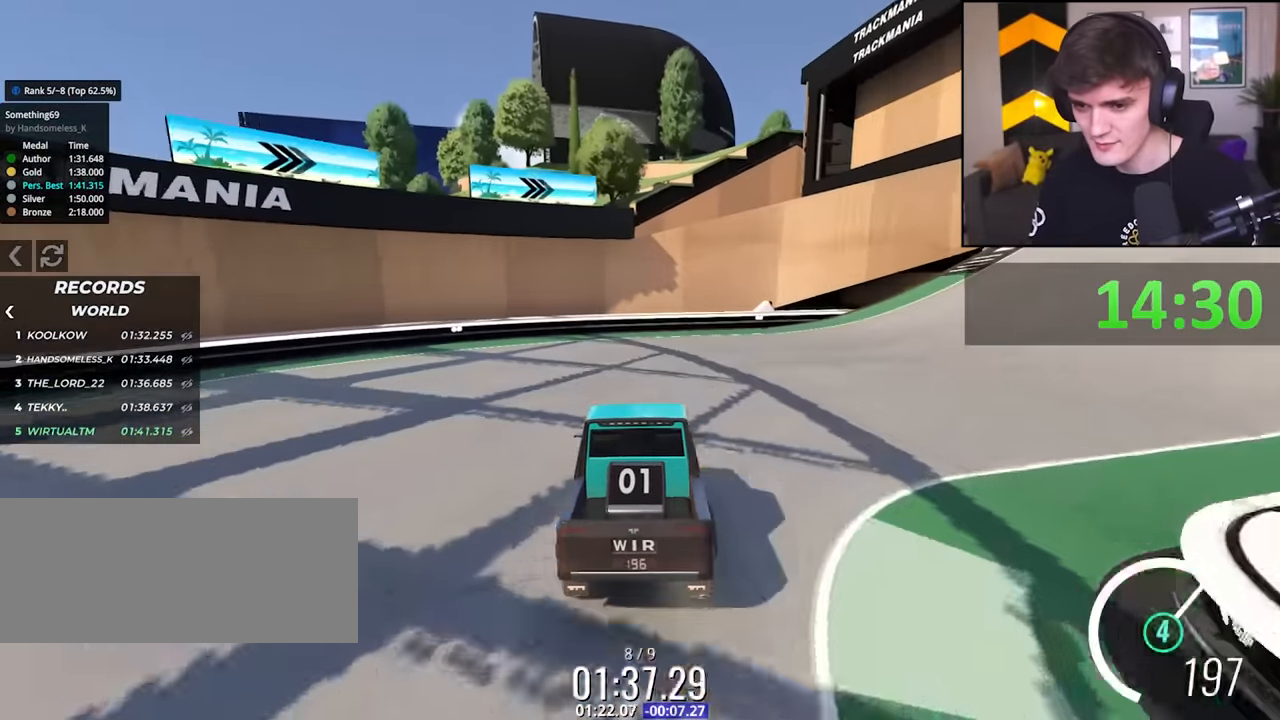
{"keys": ["right", "up"], "events": [[200, "right", "up"], [250, "right", "down"], [400, "right", "up"], [483, "right", "down"]]}
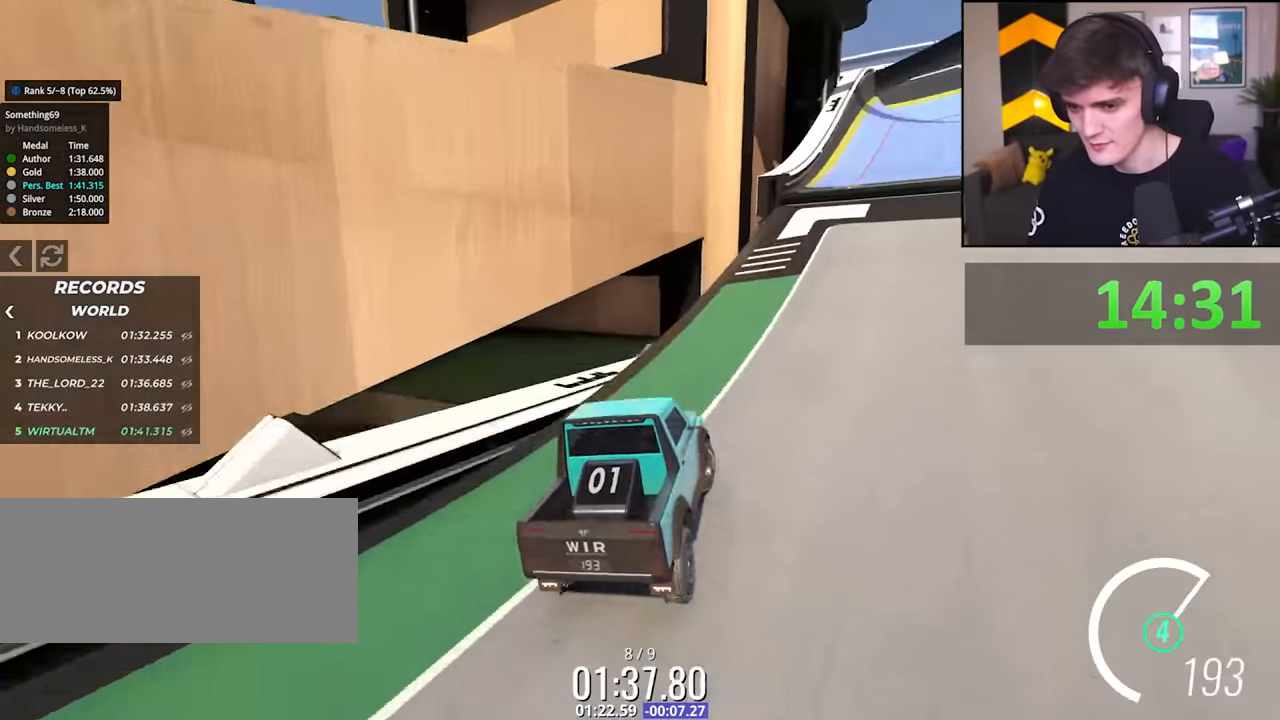
{"keys": ["up"], "events": [[167, "right", "up"]]}
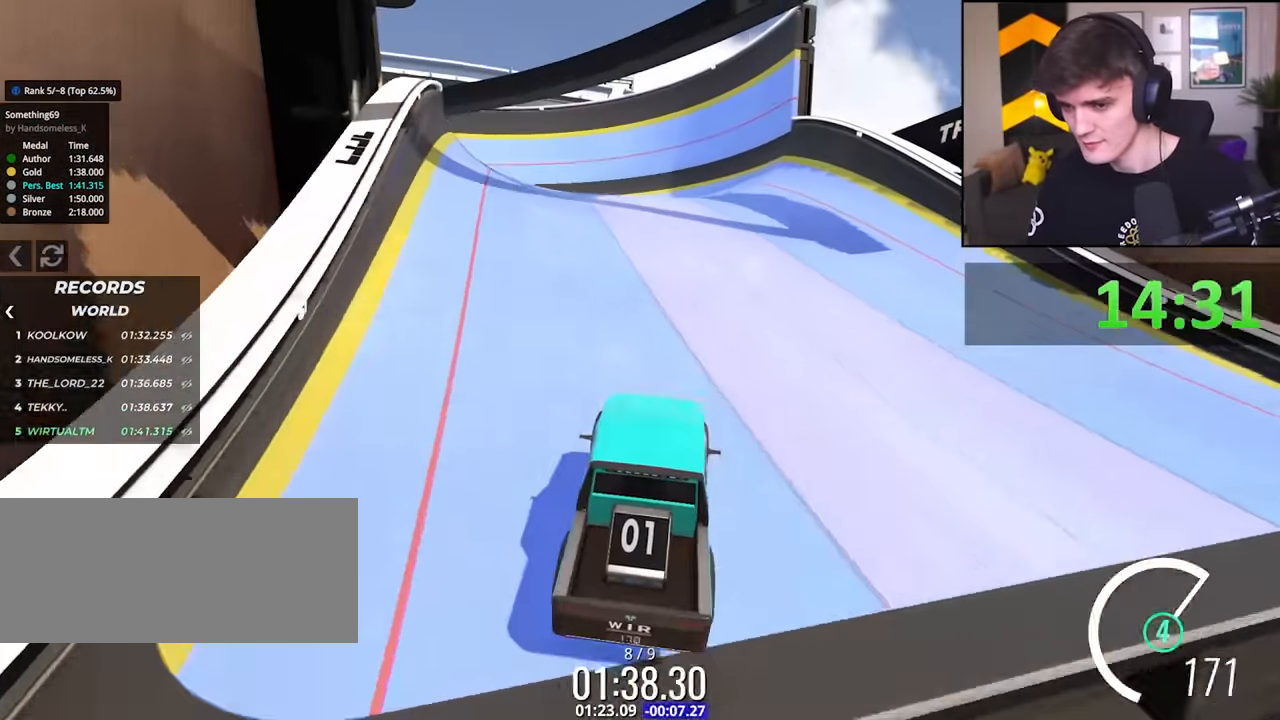
{"keys": ["up"], "events": [[284, "left", "down"], [417, "left", "up"]]}
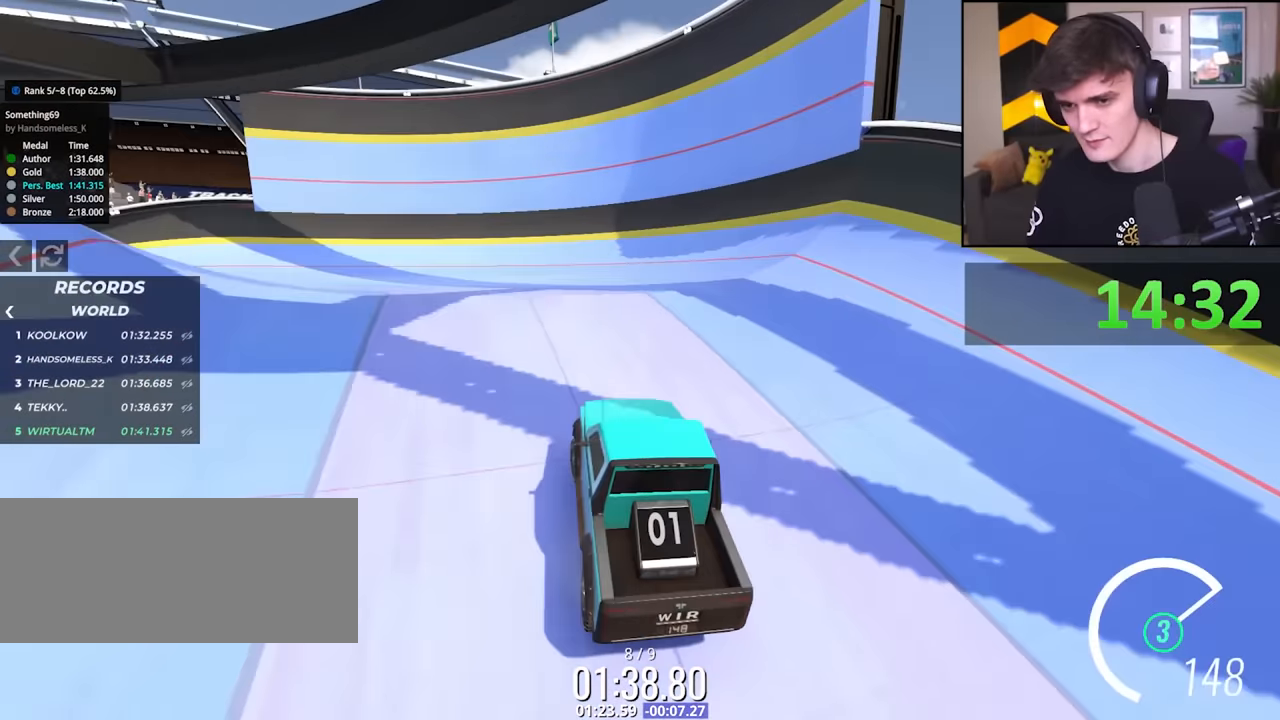
{"keys": ["left", "up"], "events": [[250, "left", "down"]]}
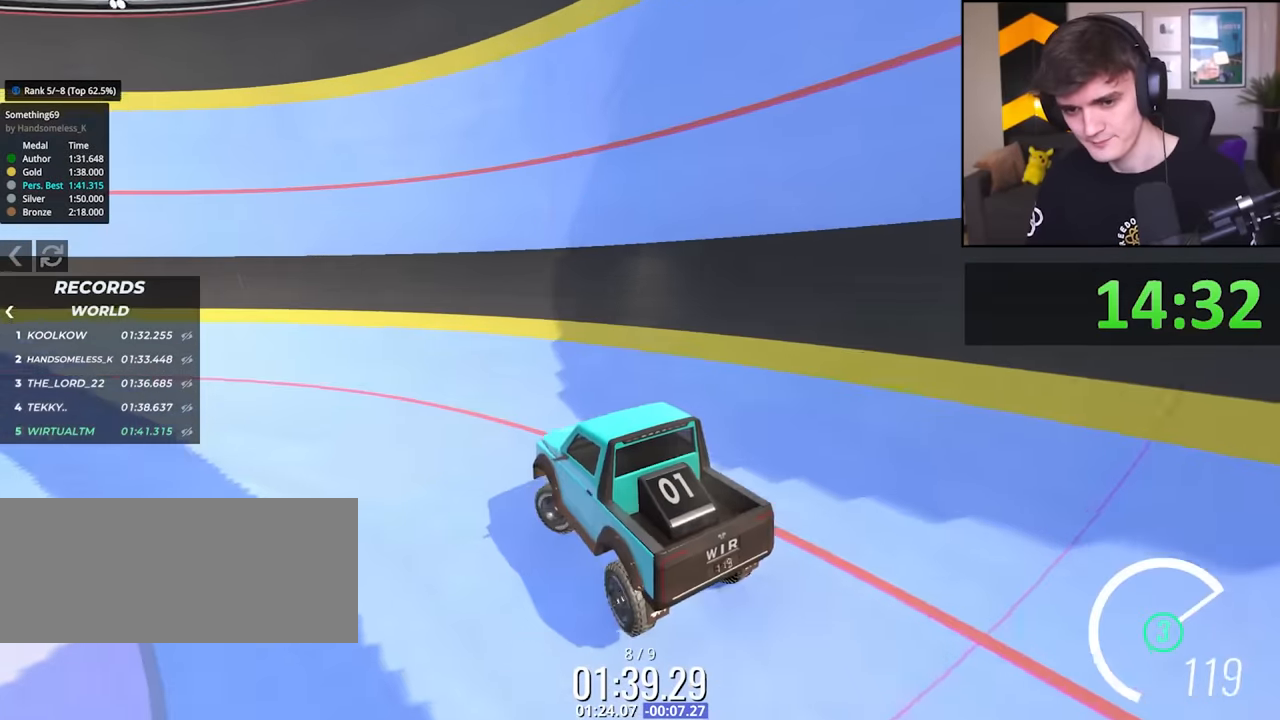
{"keys": ["up"], "events": [[267, "left", "up"], [367, "right", "down"], [450, "right", "up"]]}
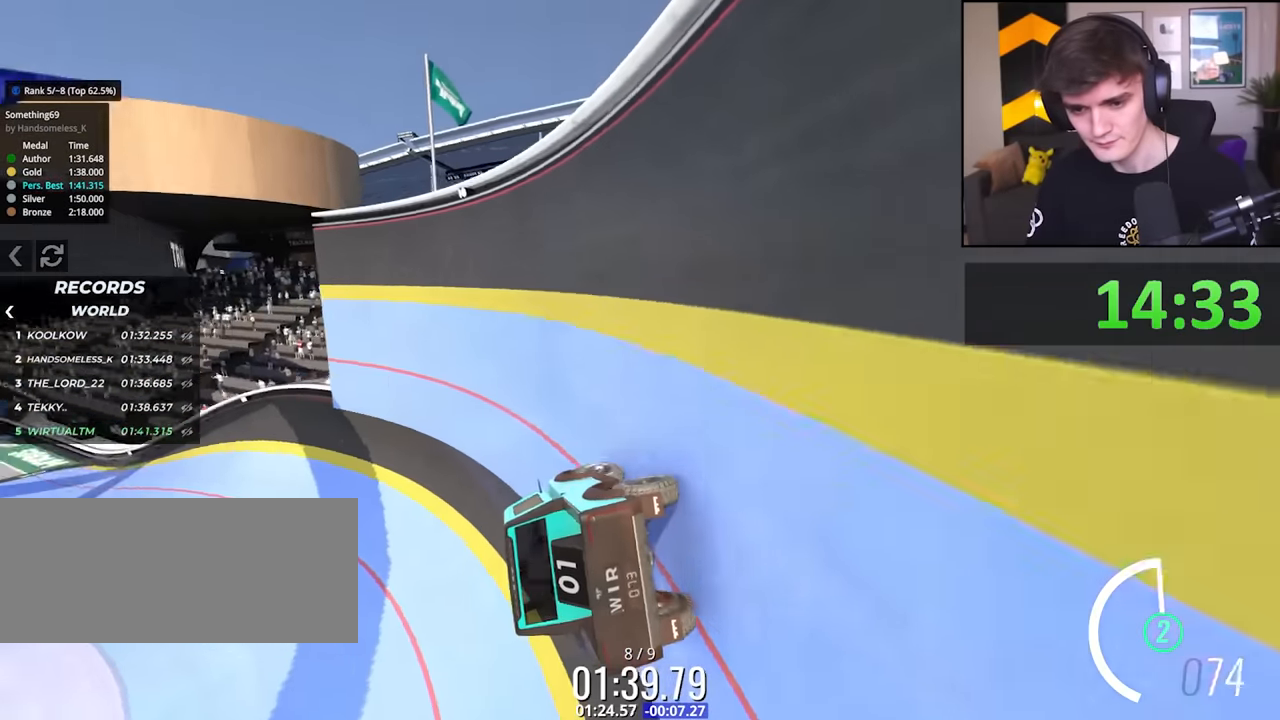
{"keys": ["up"], "events": [[100, "right", "down"], [200, "right", "up"]]}
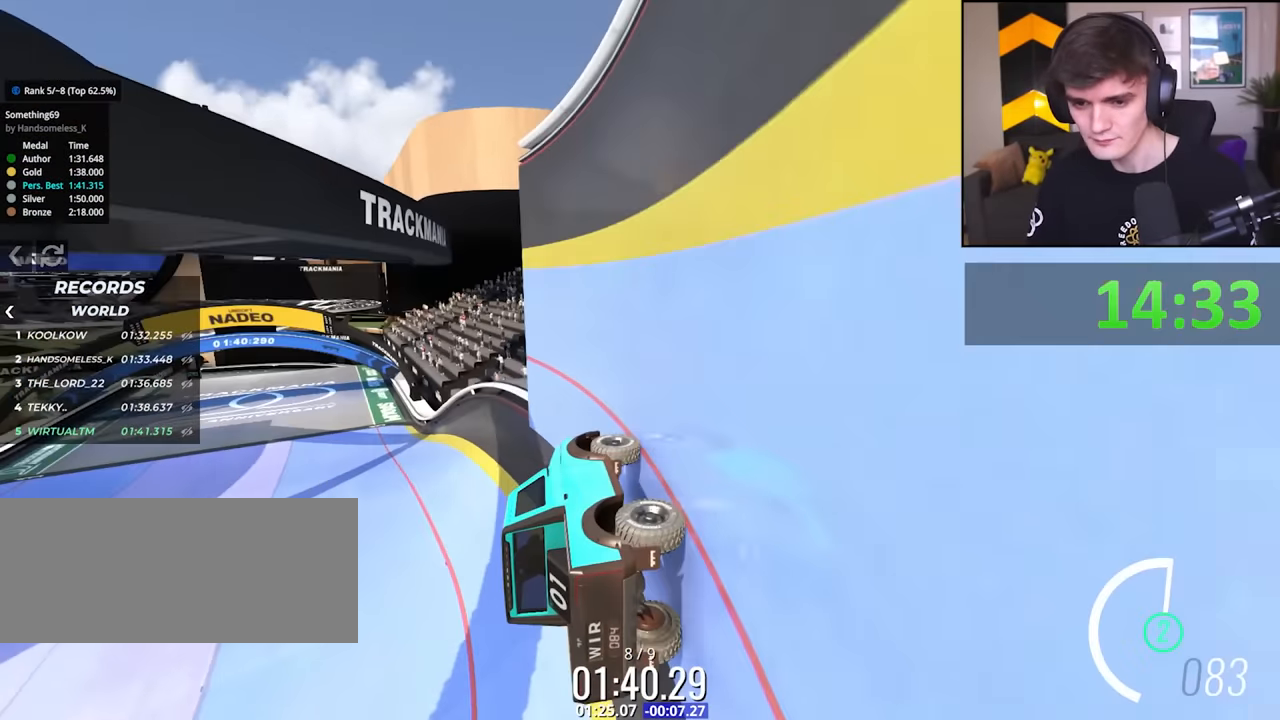
{"keys": ["up"], "events": [[17, "left", "down"], [67, "left", "up"], [250, "right", "down"], [350, "right", "up"]]}
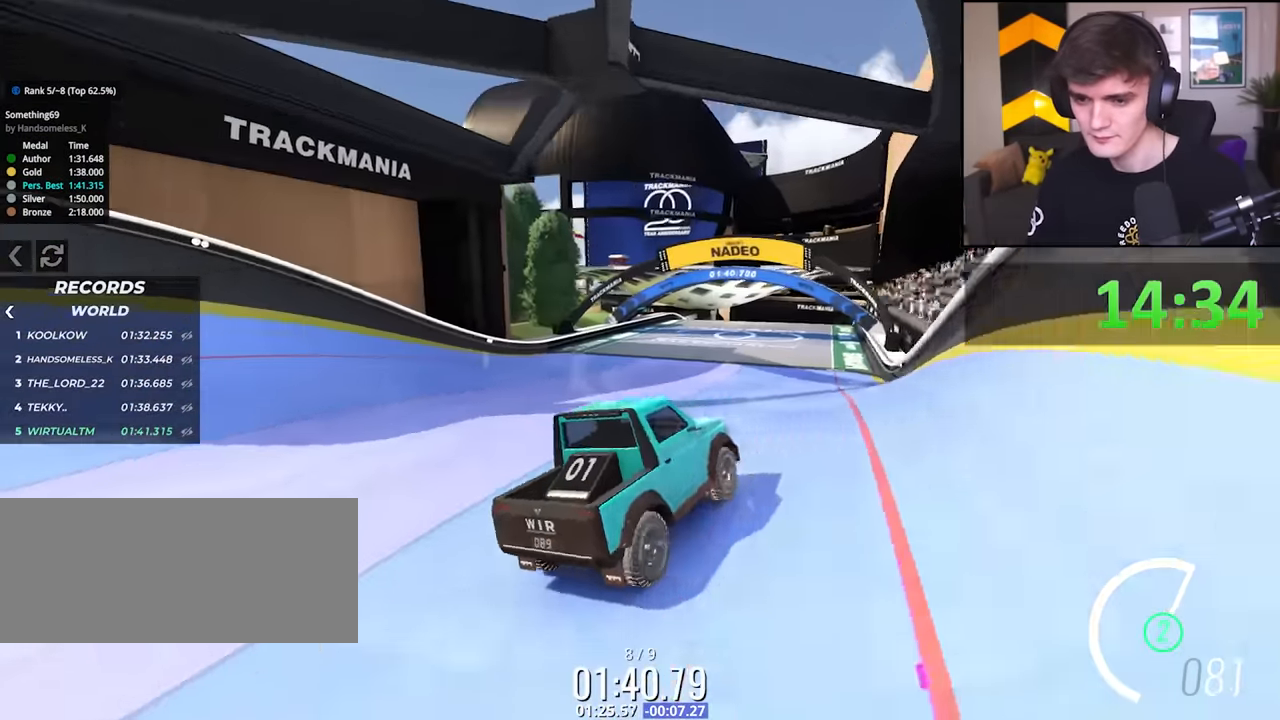
{"keys": ["up"], "events": []}
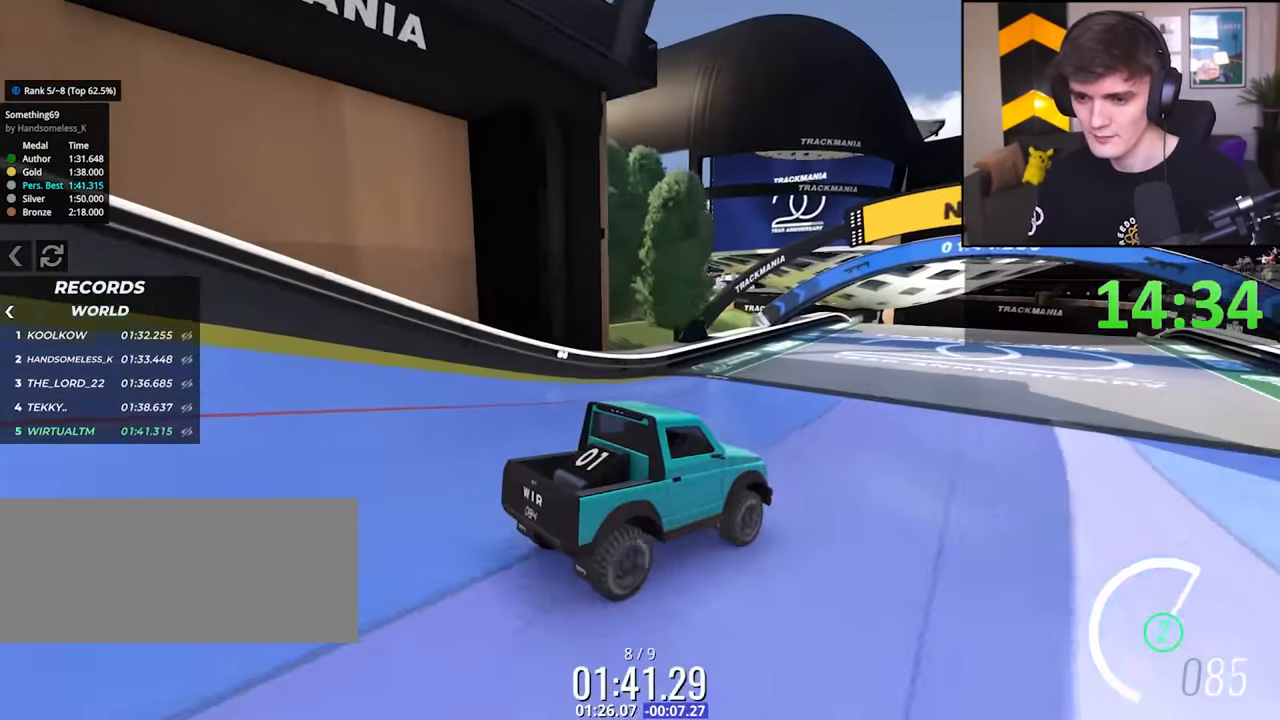
{"keys": ["left", "up"], "events": [[234, "left", "down"]]}
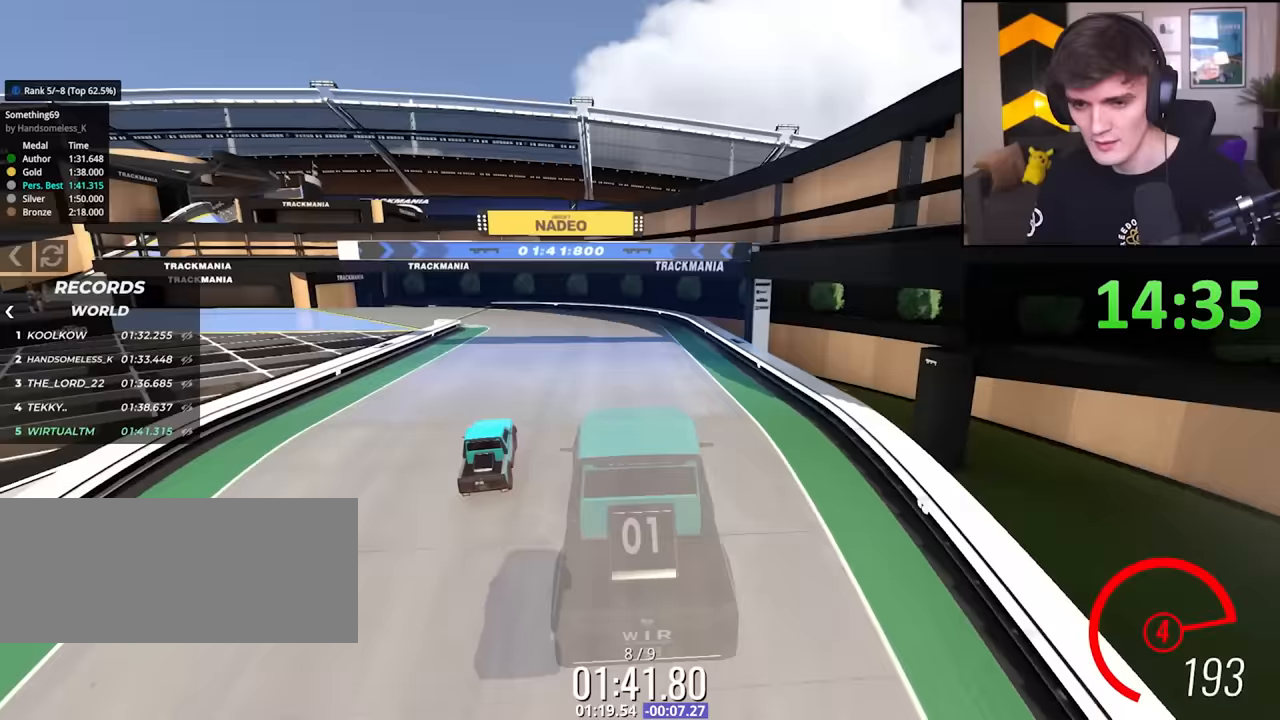
{"keys": ["left", "up"], "events": []}
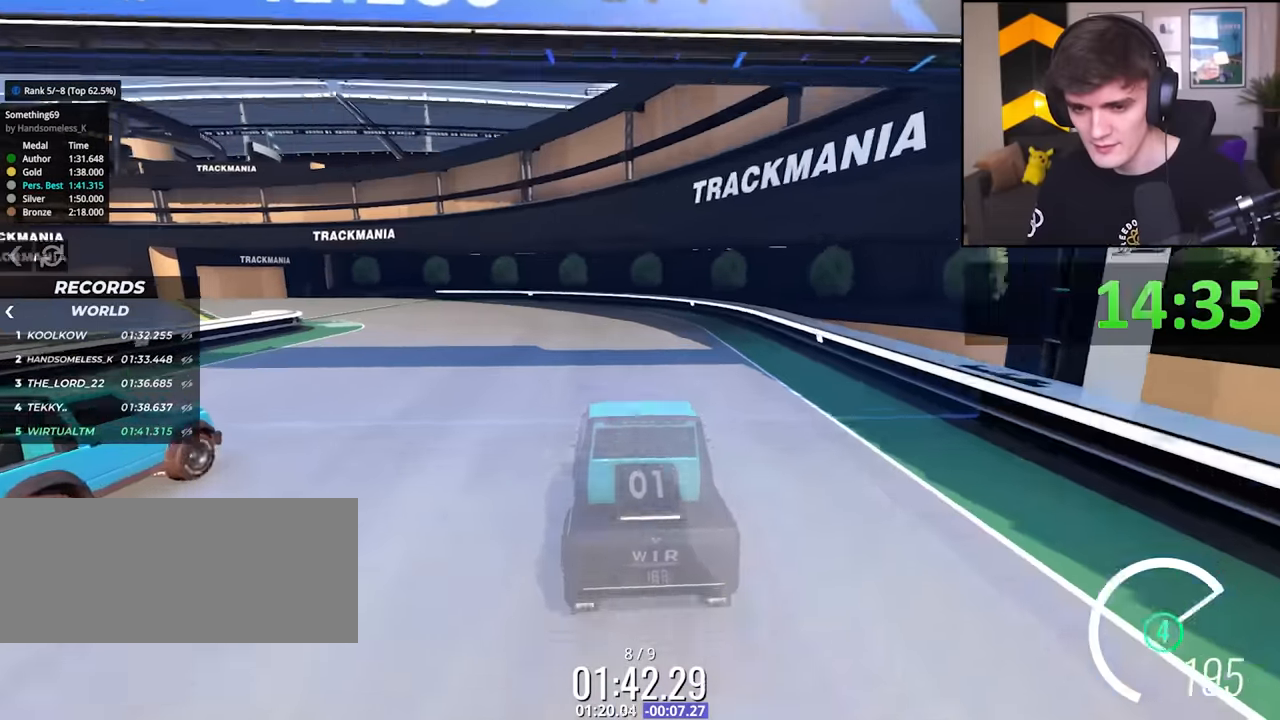
{"keys": ["left", "up"], "events": []}
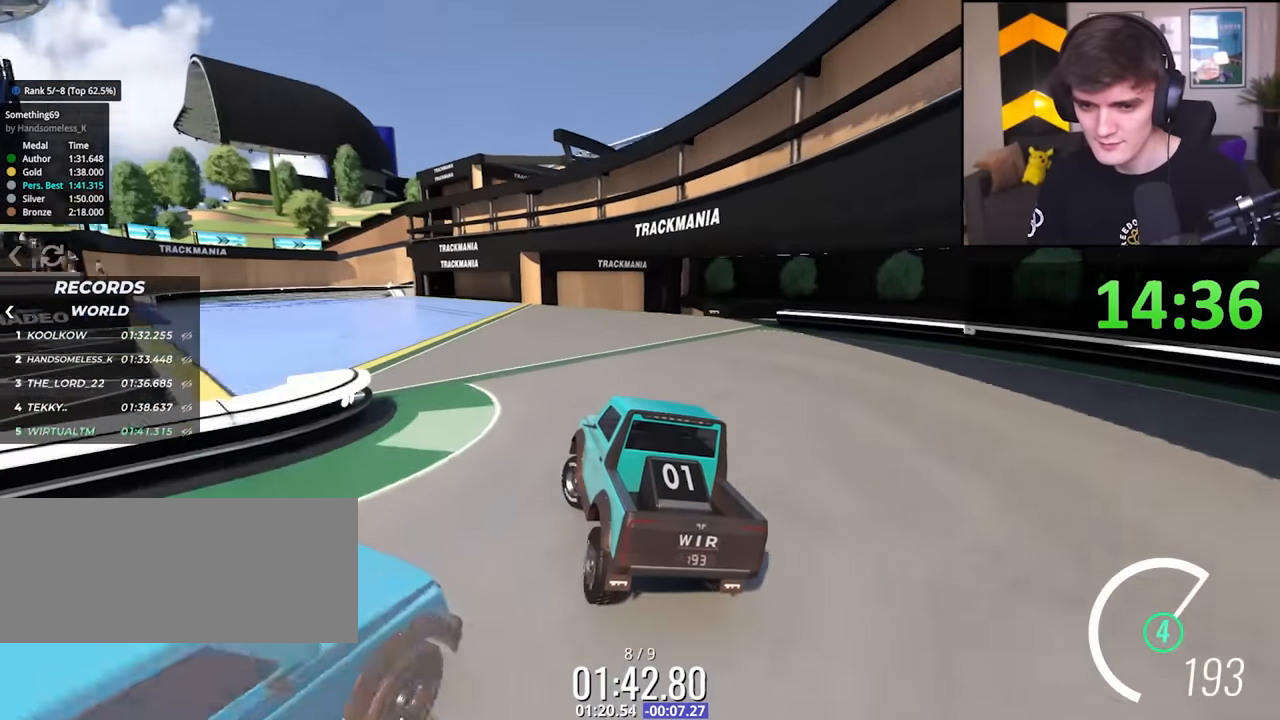
{"keys": ["up"], "events": [[100, "left", "up"], [333, "right", "down"], [417, "right", "up"]]}
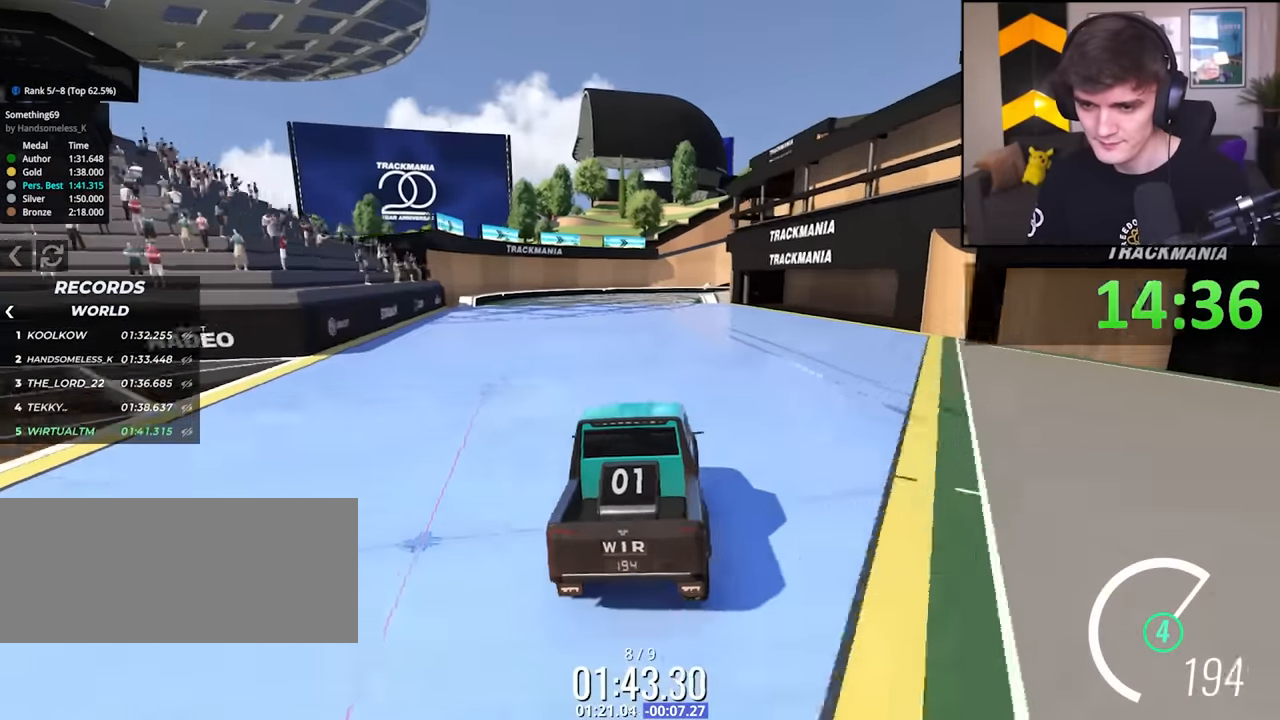
{"keys": ["up"], "events": [[300, "left", "down"], [400, "left", "up"]]}
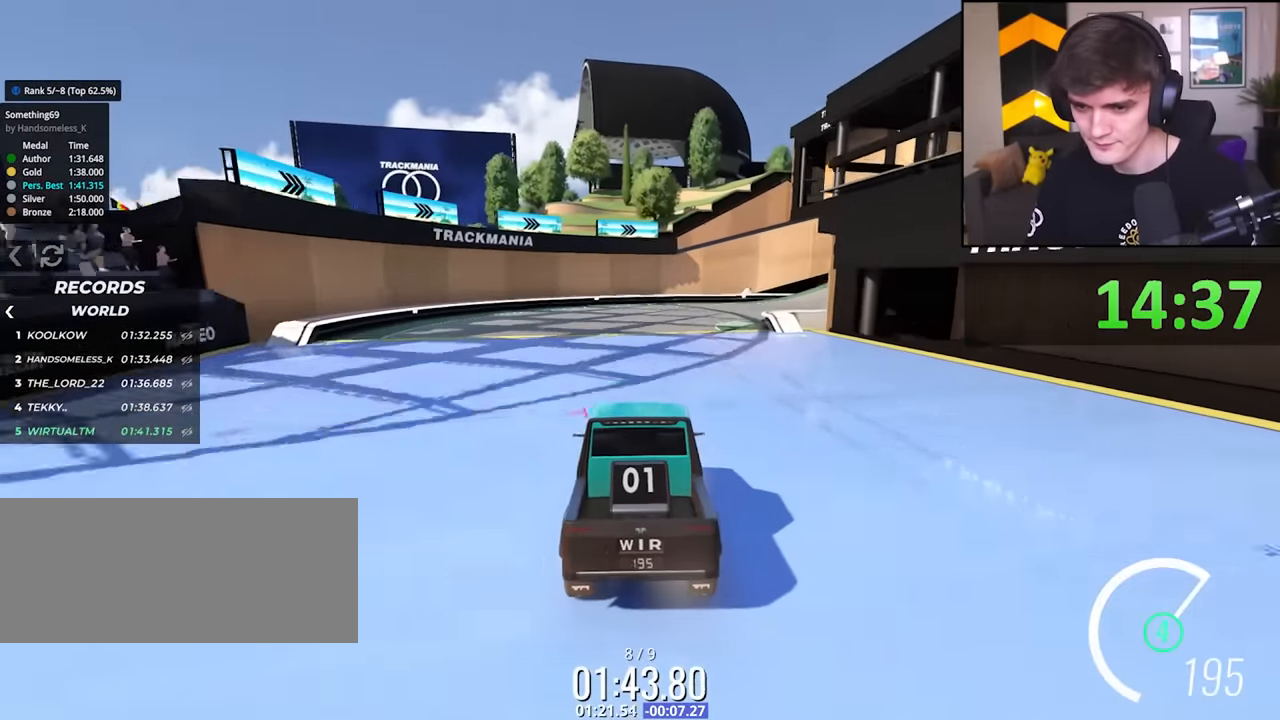
{"keys": ["right", "up"], "events": [[83, "right", "down"], [133, "right", "up"], [417, "right", "down"]]}
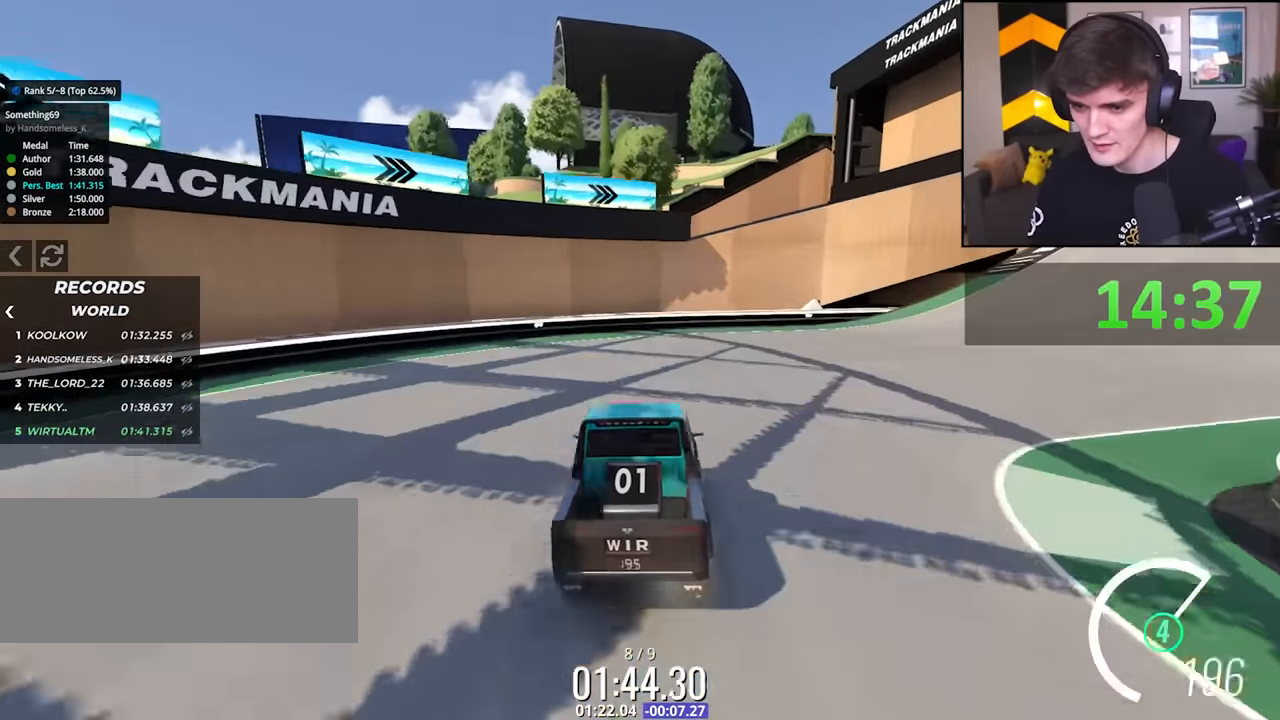
{"keys": ["right", "up"], "events": [[100, "right", "up"], [150, "right", "down"]]}
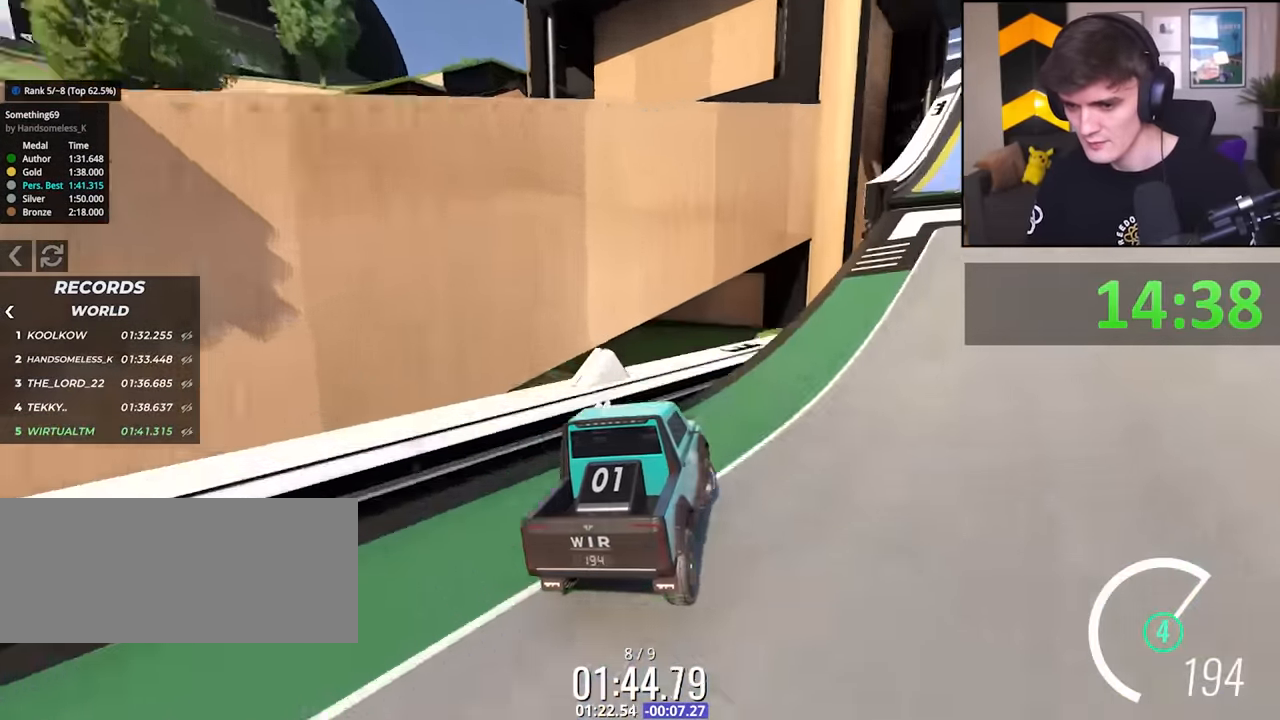
{"keys": ["up"], "events": [[300, "right", "up"]]}
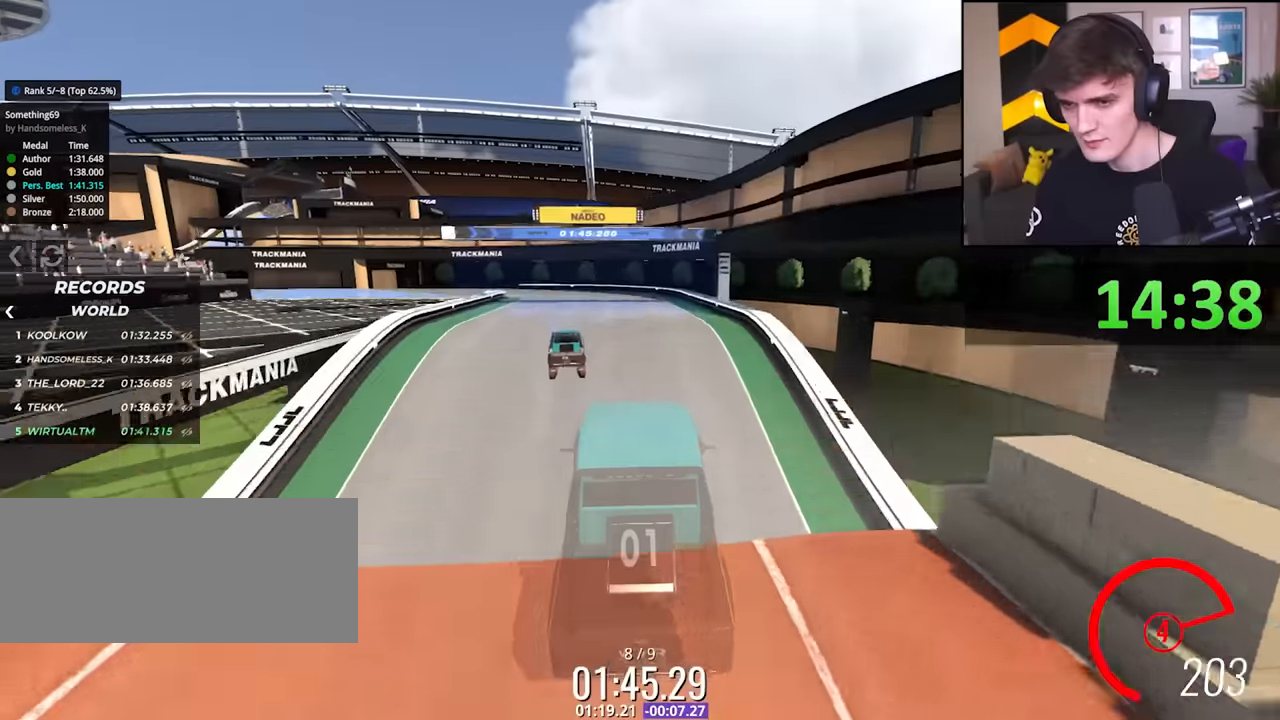
{"keys": ["left", "up"], "events": [[83, "left", "down"]]}